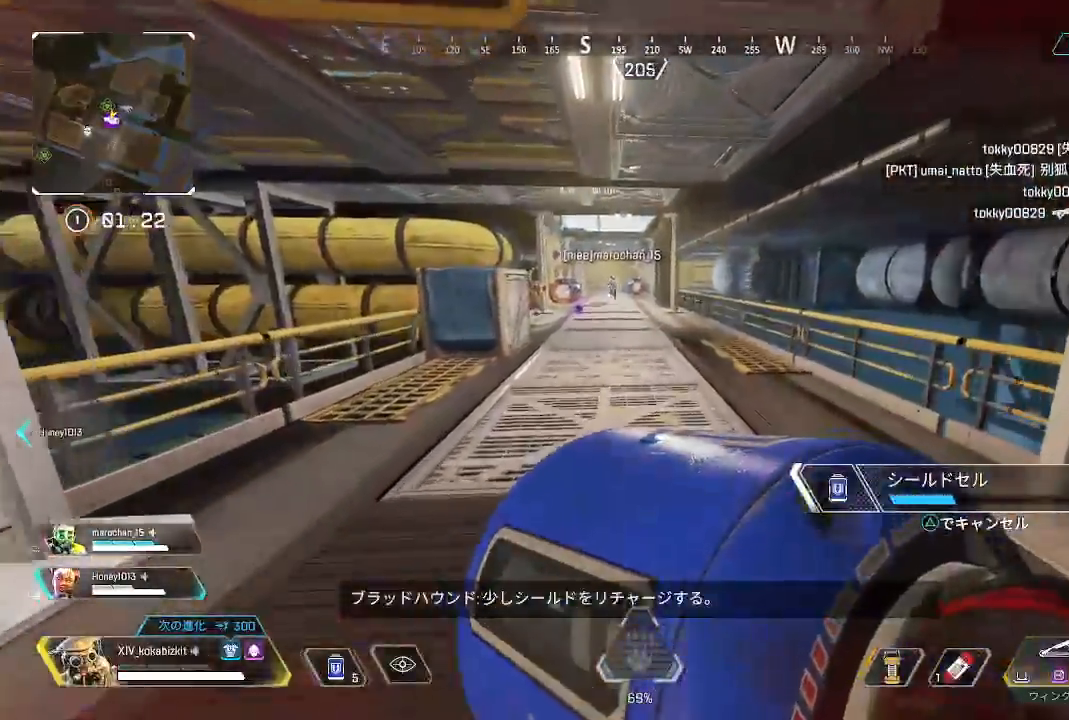
Gameplay with a controller (PlayStation layout); each line is a JSON object with the inputs held at the frame after it. "events" lists button and stick changes between this image and that frame as [ms after this image, input, new state], when the widget could be followed in between. Not read: L3 R3 SELECT.
{"buttons": [], "left_stick": "center", "right_stick": "center", "events": [[83, "left_stick", "center"], [133, "START", "up"]]}
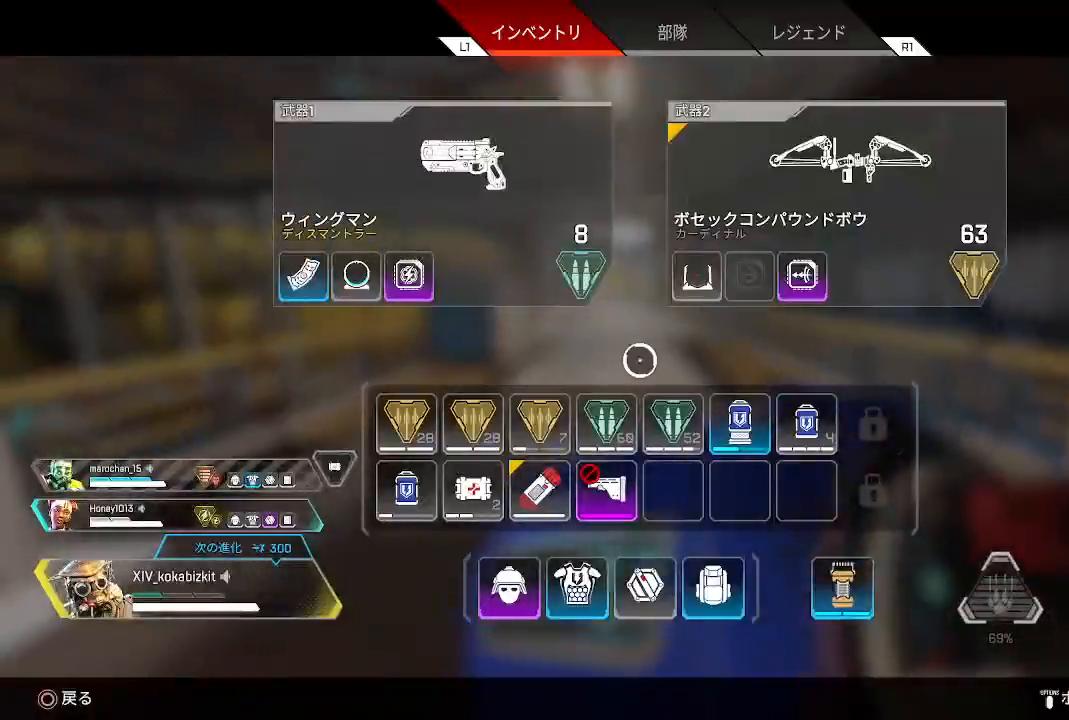
{"buttons": ["L1"], "left_stick": "up", "right_stick": "center", "events": [[300, "START", "down"], [400, "left_stick", "up"], [417, "L1", "down"], [417, "START", "up"]]}
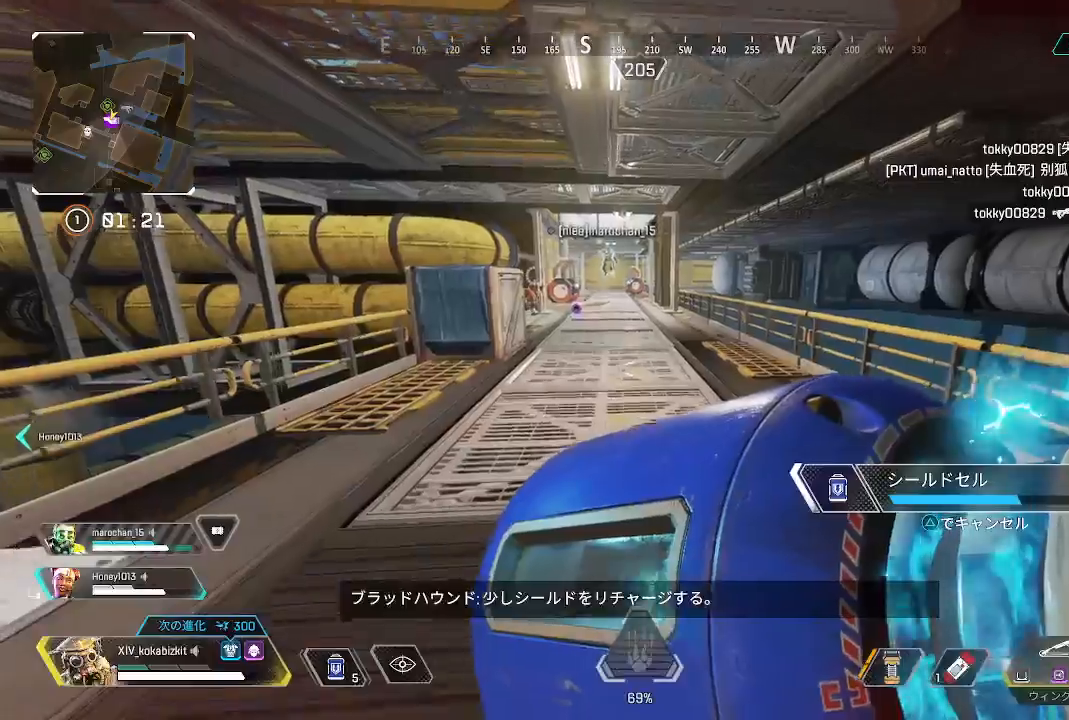
{"buttons": ["L1"], "left_stick": "up", "right_stick": "center", "events": []}
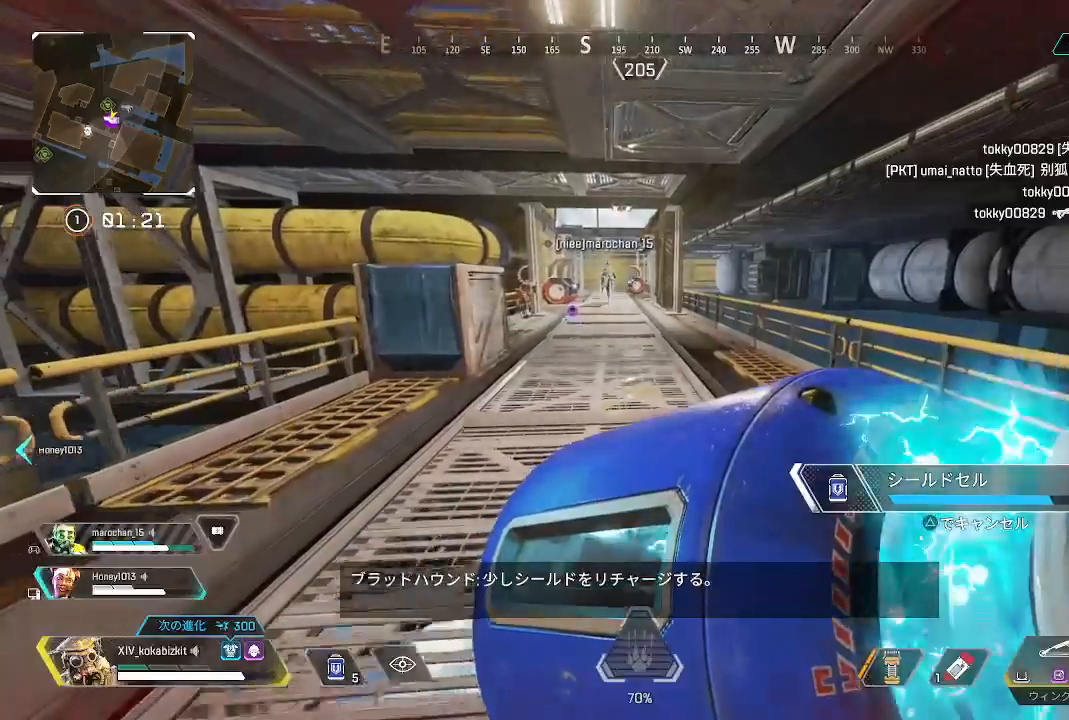
{"buttons": [], "left_stick": "center", "right_stick": "center", "events": [[83, "START", "down"], [83, "left_stick", "center"], [100, "L1", "up"], [183, "START", "up"], [200, "left_stick", "down"], [367, "left_stick", "center"]]}